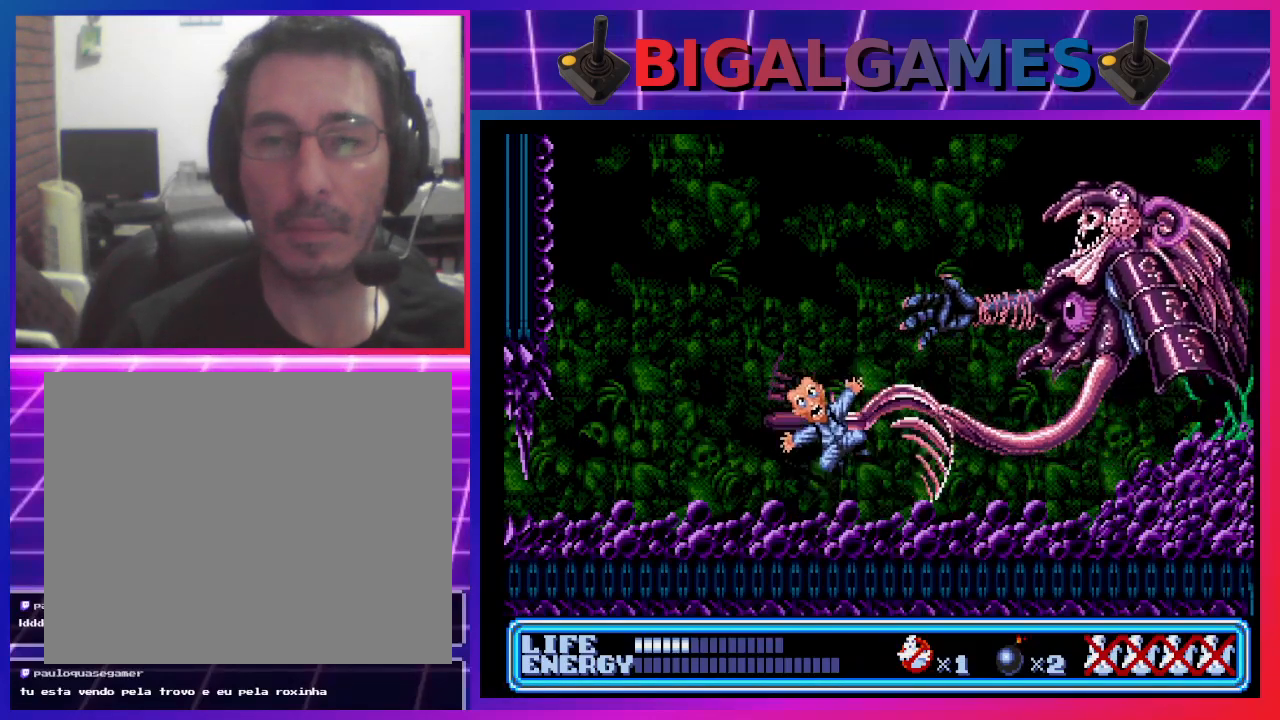
Gameplay with a controller (PlayStation layout); each line is a JSON object with the inputs held at the frame after it. "events" lists button and stick changes between this image and that frame as [ms after this image, input, new state], when the widget could be followed in between. Not read: right_stick.
{"buttons": [], "left_stick": "center", "events": [[33, "DPAD_RIGHT", "up"], [367, "DPAD_DOWN", "up"]]}
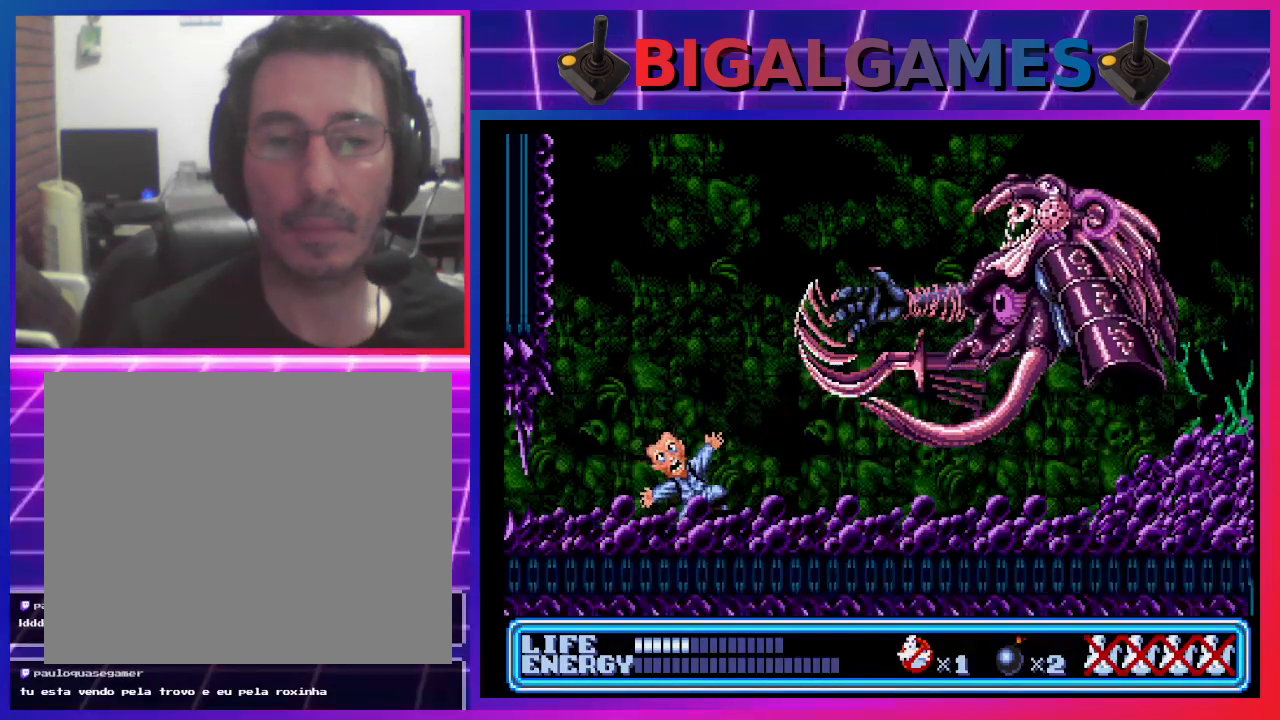
{"buttons": [], "left_stick": "center", "events": []}
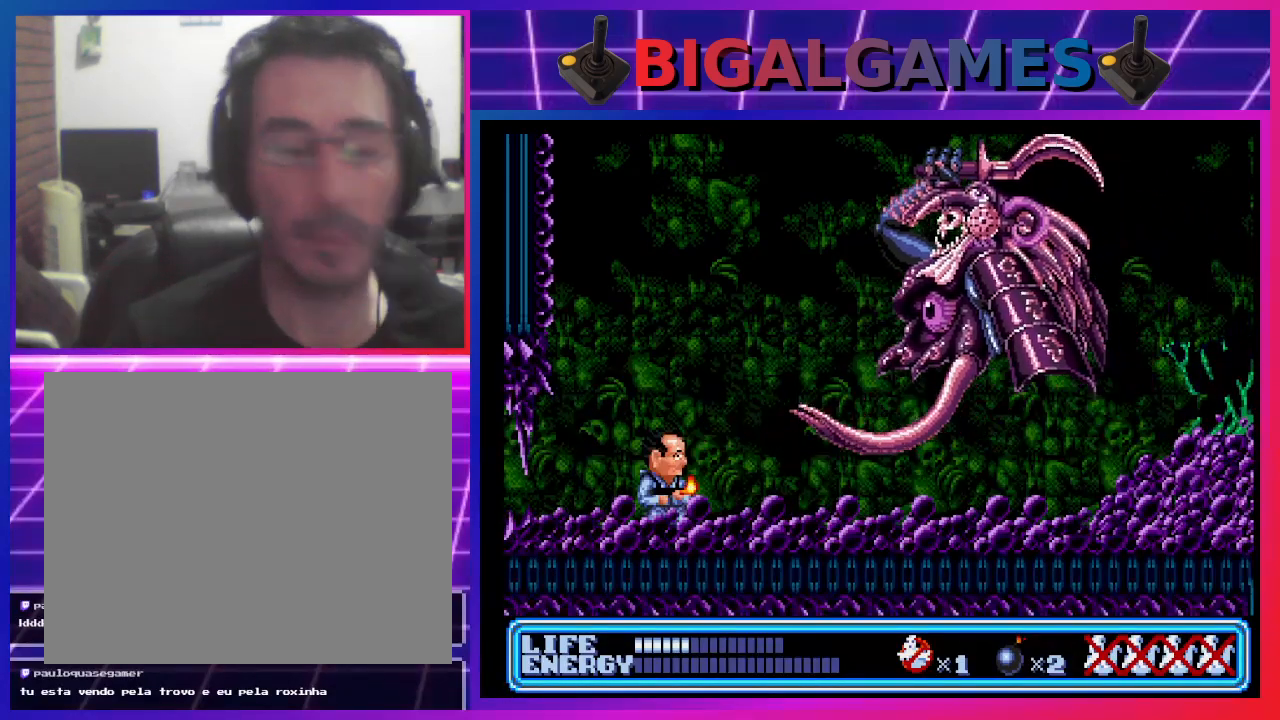
{"buttons": [], "left_stick": "center", "events": []}
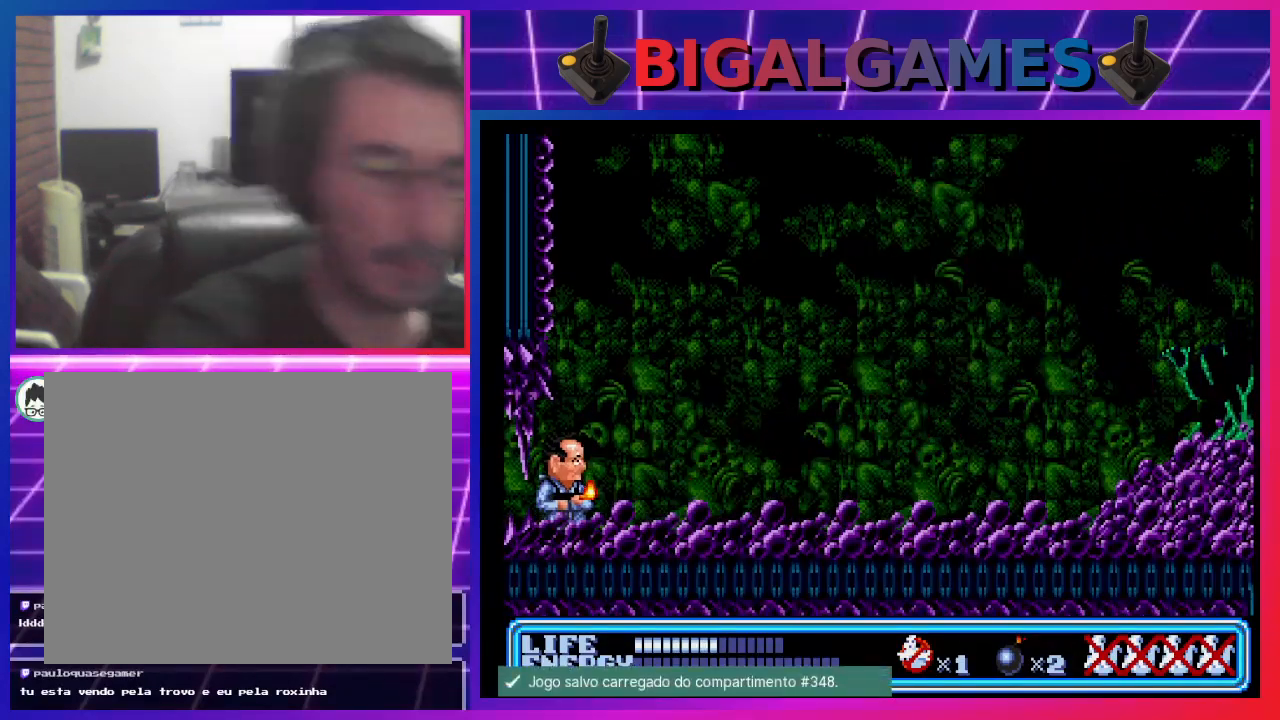
{"buttons": ["DPAD_RIGHT"], "left_stick": "center", "events": [[167, "DPAD_RIGHT", "down"]]}
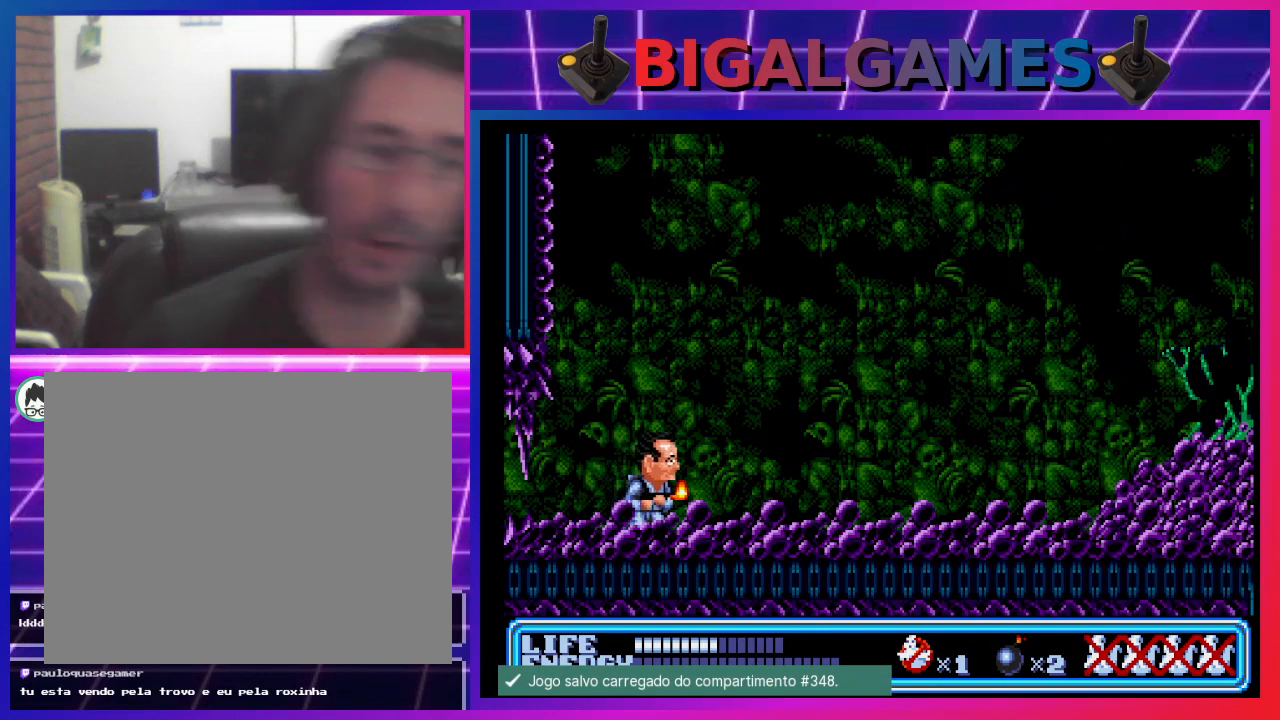
{"buttons": ["DPAD_RIGHT"], "left_stick": "center", "events": []}
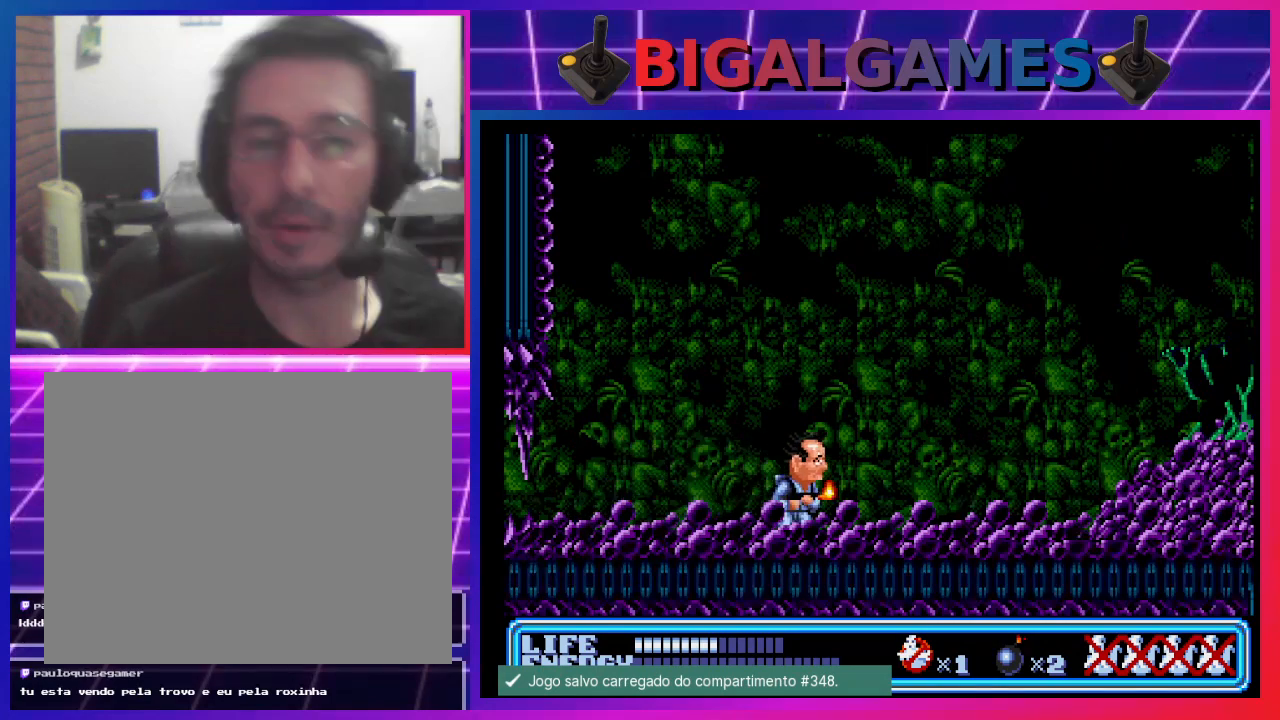
{"buttons": ["DPAD_LEFT"], "left_stick": "center", "events": [[267, "DPAD_UP", "down"], [367, "DPAD_RIGHT", "up"], [400, "DPAD_LEFT", "down"], [400, "DPAD_UP", "up"]]}
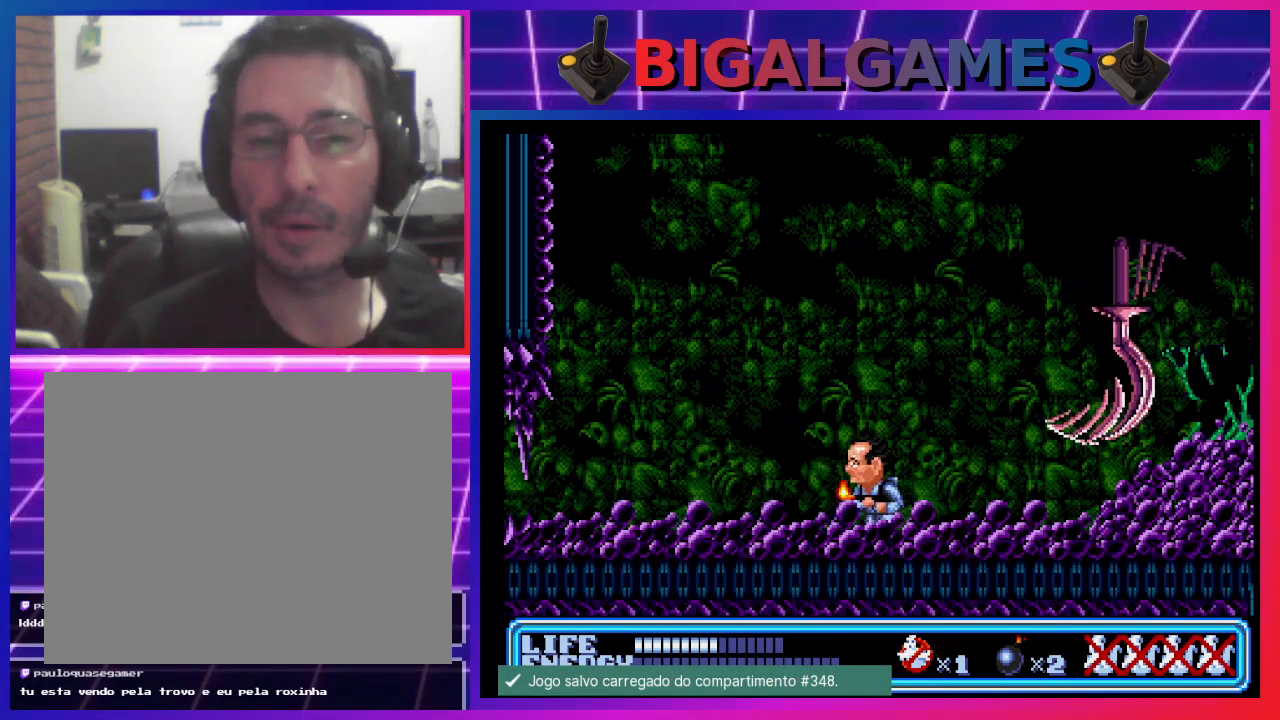
{"buttons": ["DPAD_LEFT"], "left_stick": "center", "events": []}
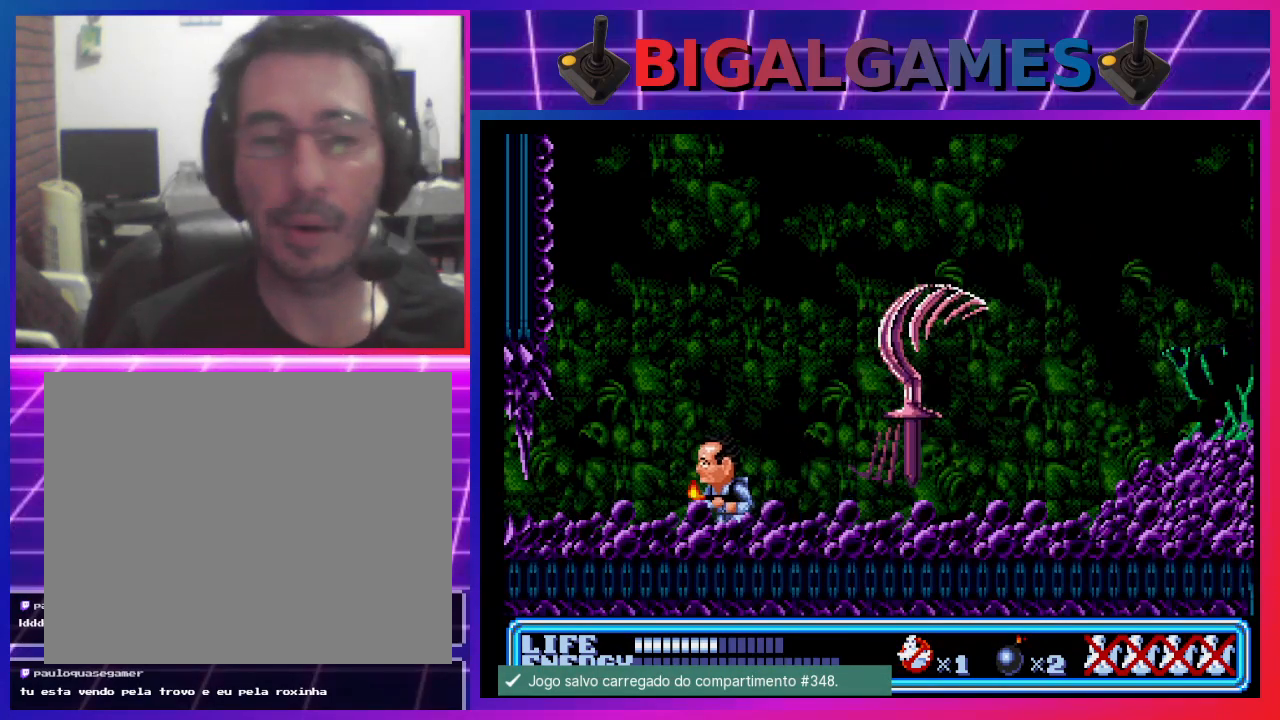
{"buttons": ["DPAD_LEFT"], "left_stick": "center", "events": []}
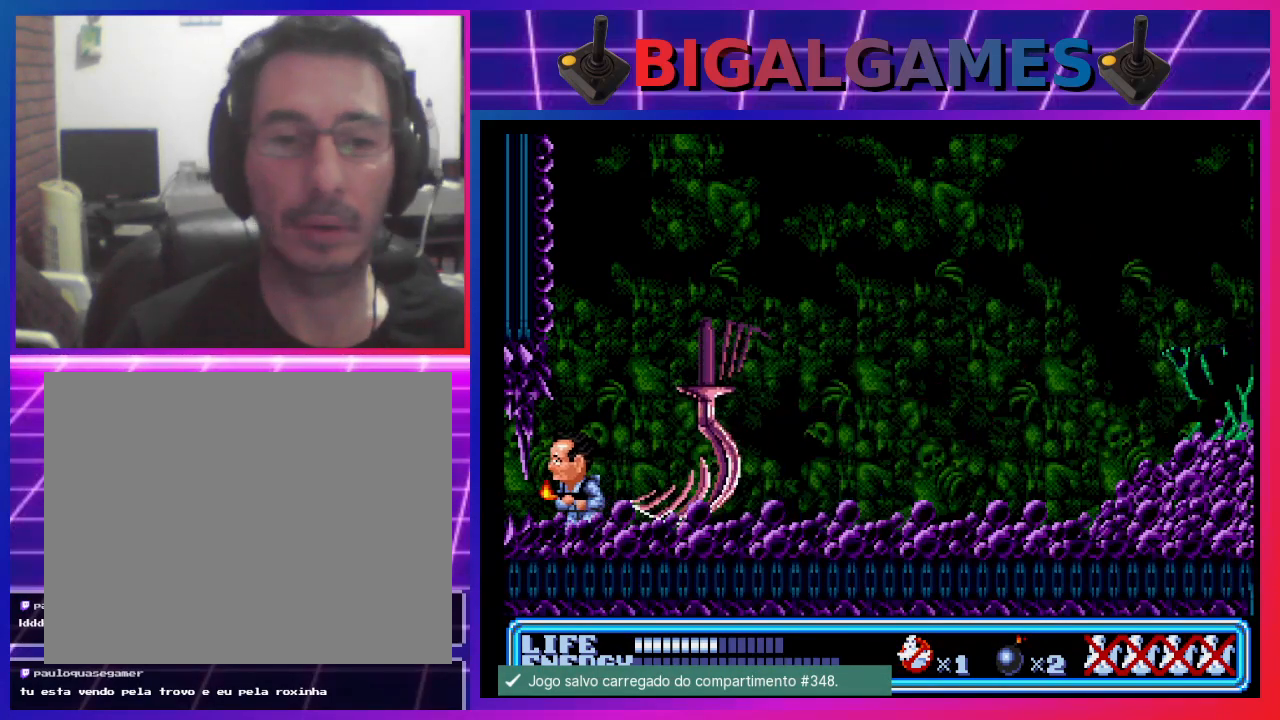
{"buttons": ["DPAD_RIGHT"], "left_stick": "center", "events": [[33, "DPAD_LEFT", "up"], [100, "DPAD_RIGHT", "down"]]}
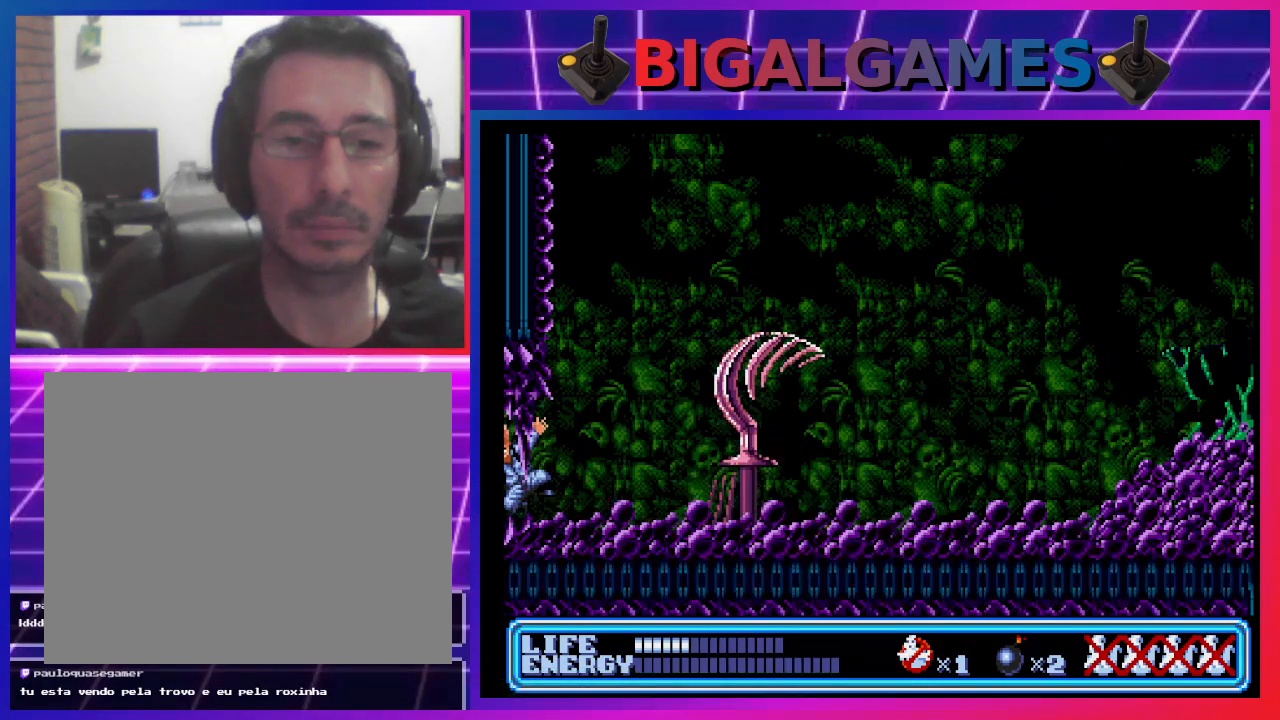
{"buttons": [], "left_stick": "center", "events": [[200, "DPAD_RIGHT", "up"]]}
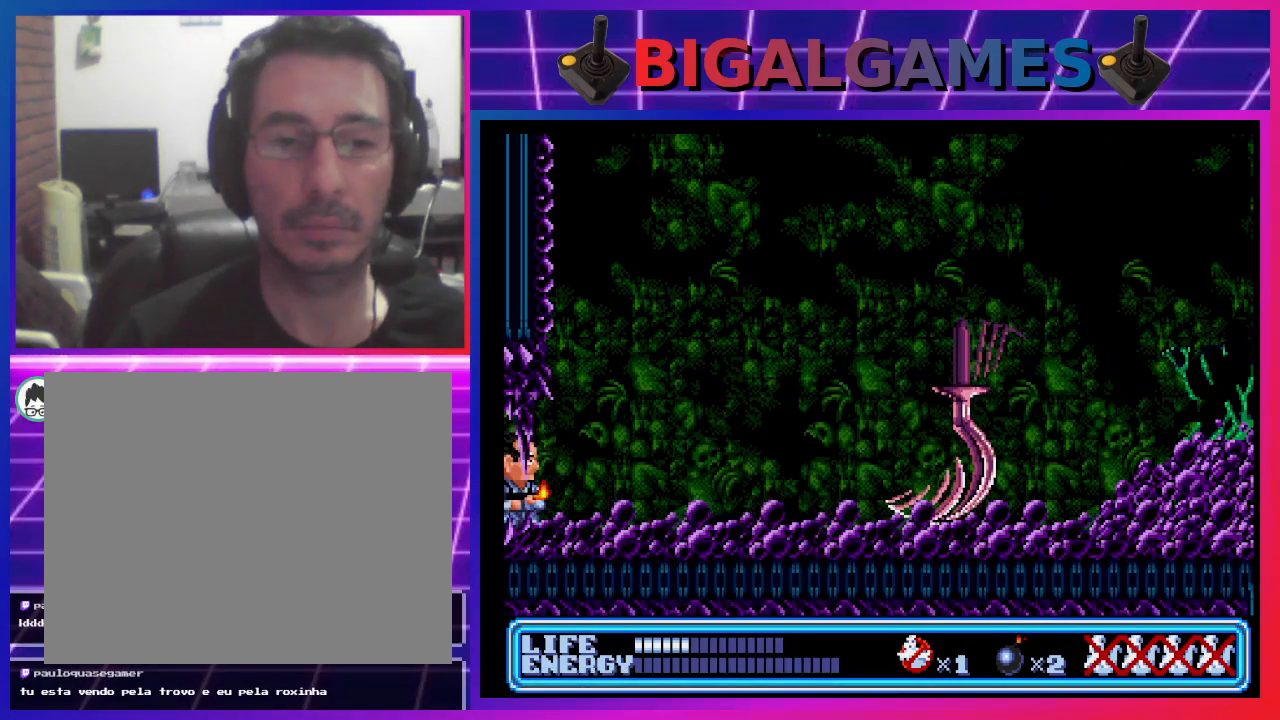
{"buttons": [], "left_stick": "center", "events": []}
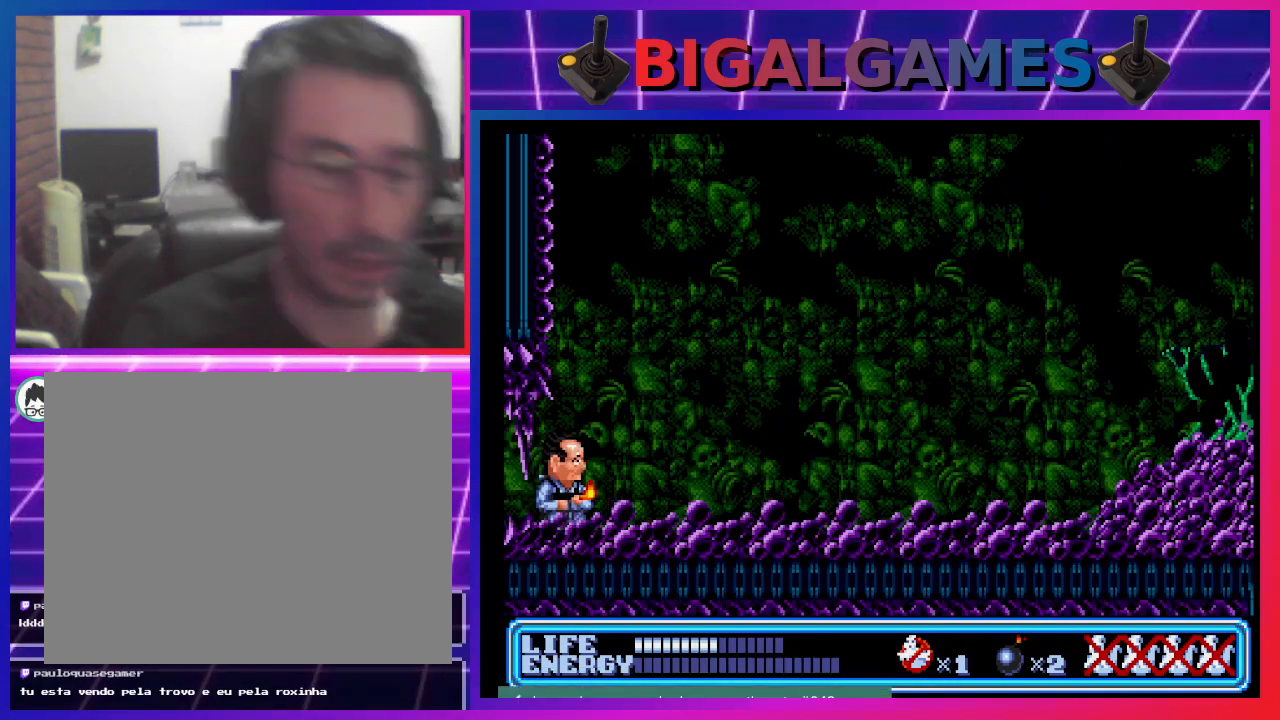
{"buttons": ["DPAD_RIGHT"], "left_stick": "center", "events": [[400, "DPAD_RIGHT", "down"]]}
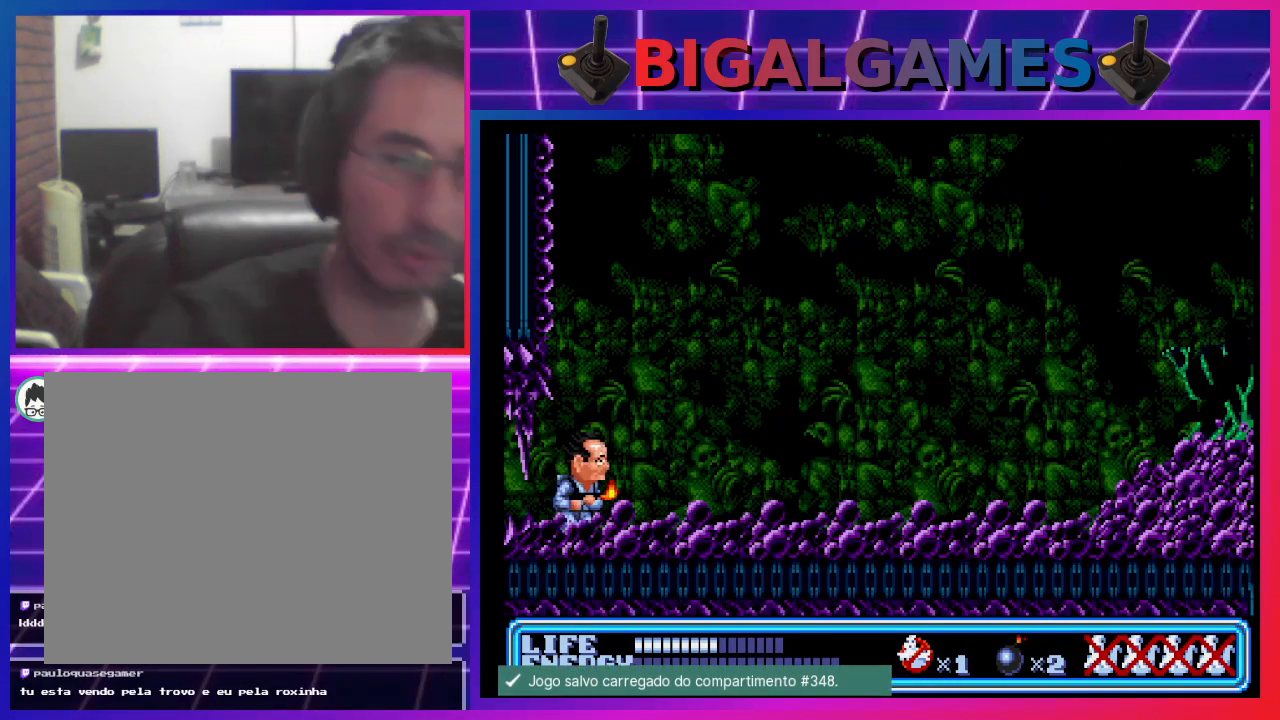
{"buttons": ["DPAD_RIGHT"], "left_stick": "center", "events": []}
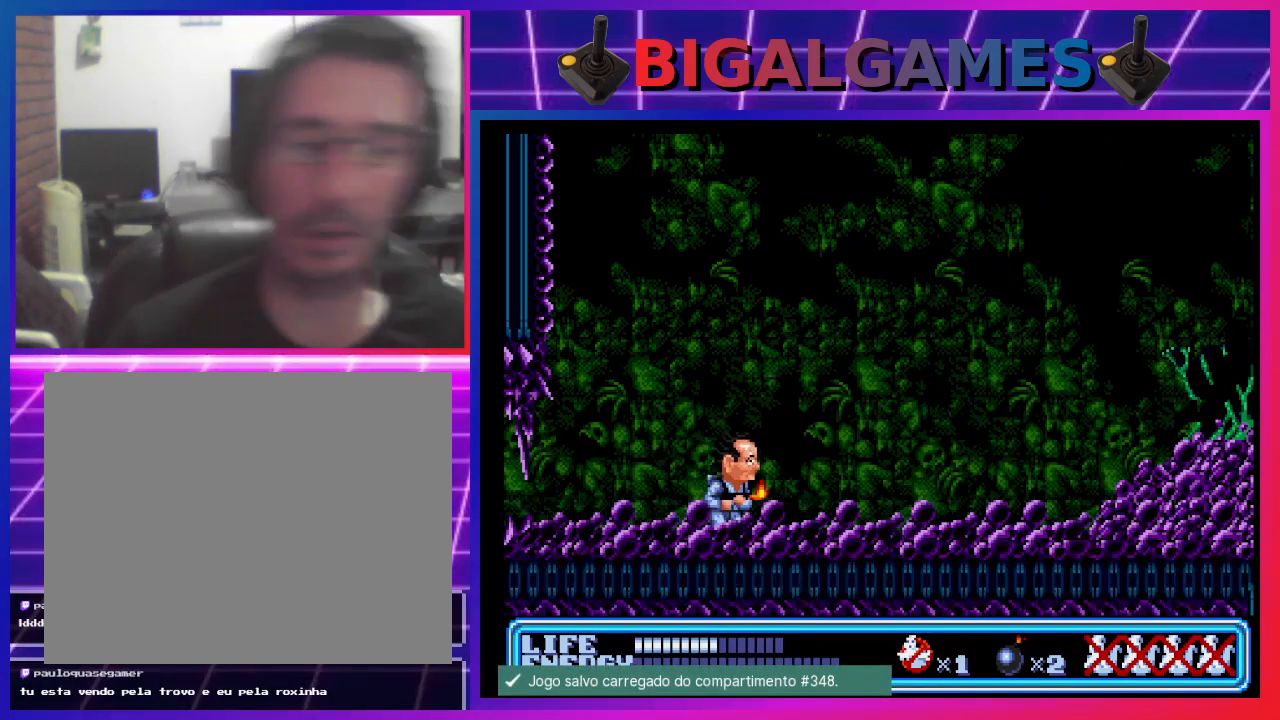
{"buttons": ["DPAD_LEFT"], "left_stick": "center", "events": [[233, "DPAD_RIGHT", "up"], [300, "DPAD_LEFT", "down"]]}
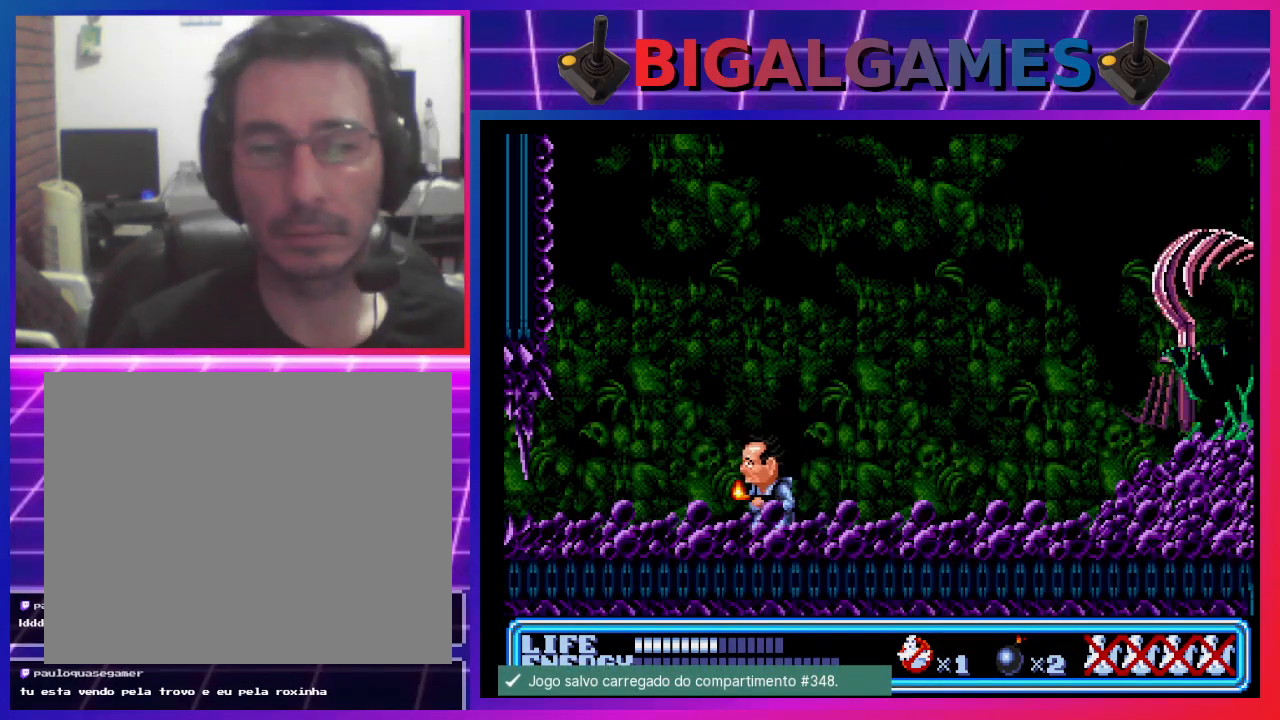
{"buttons": ["DPAD_LEFT"], "left_stick": "center", "events": []}
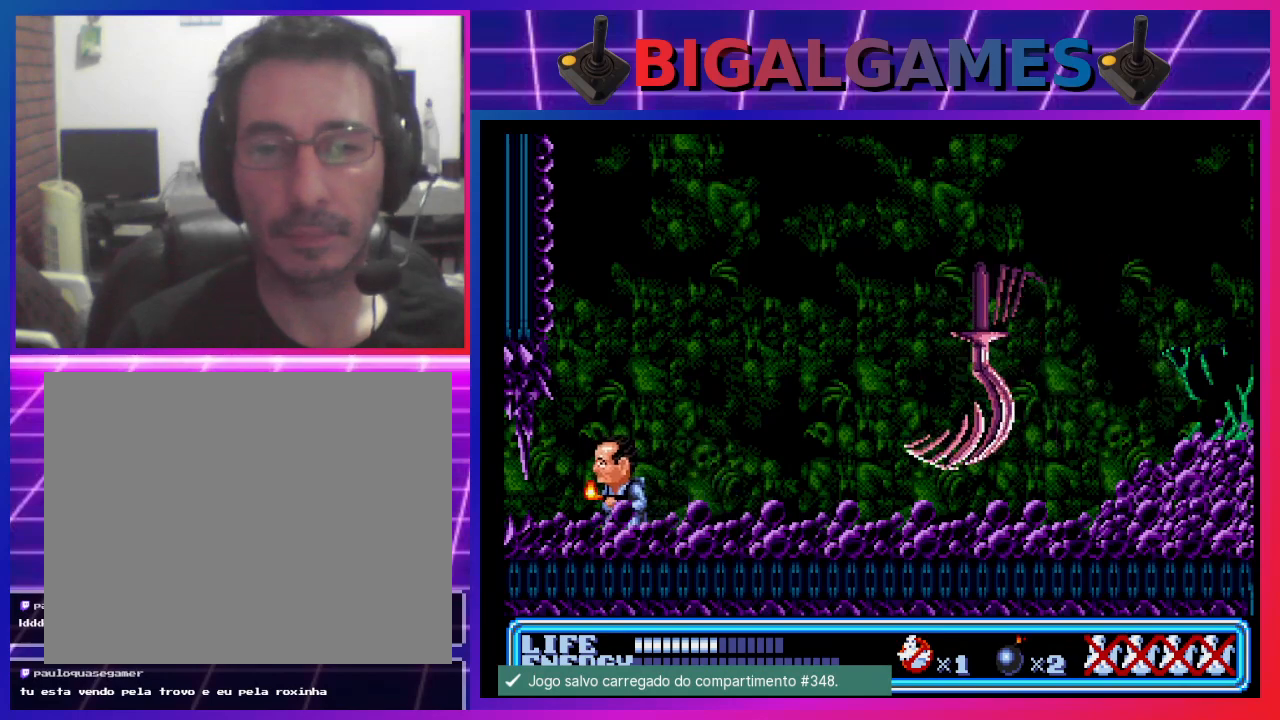
{"buttons": ["DPAD_LEFT"], "left_stick": "center", "events": []}
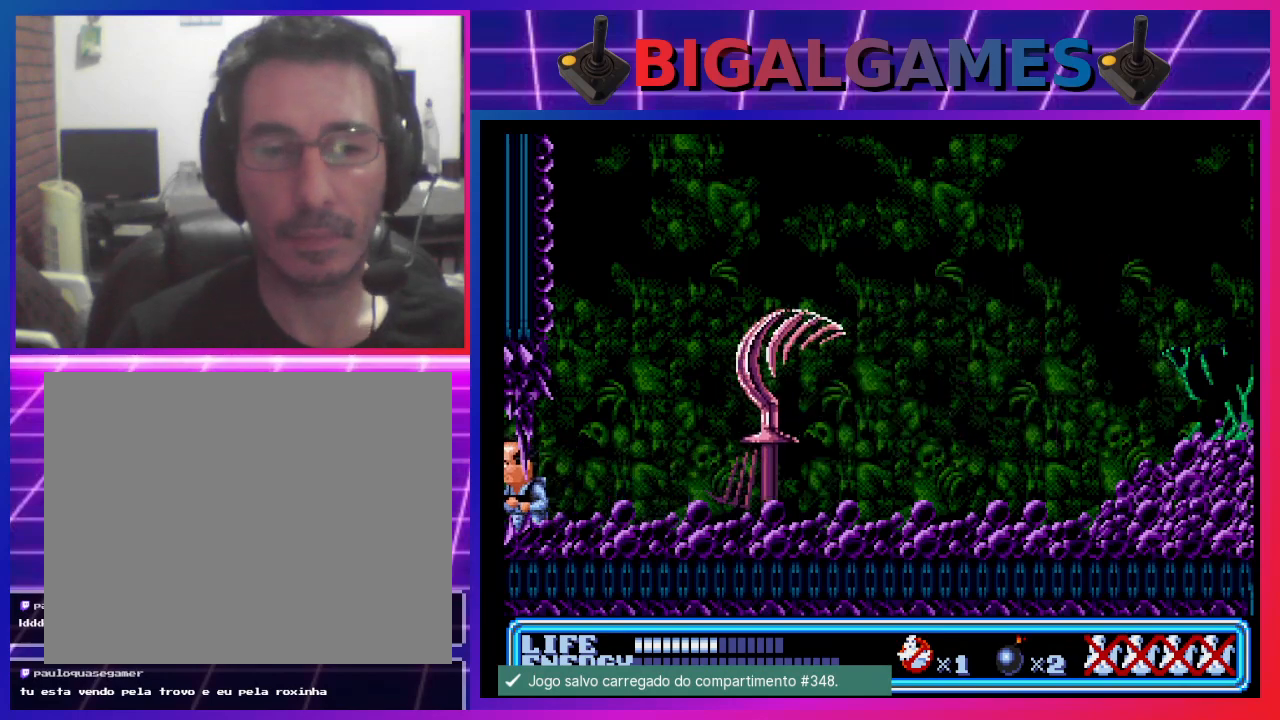
{"buttons": ["SQUARE", "DPAD_LEFT"], "left_stick": "center", "events": [[500, "SQUARE", "down"]]}
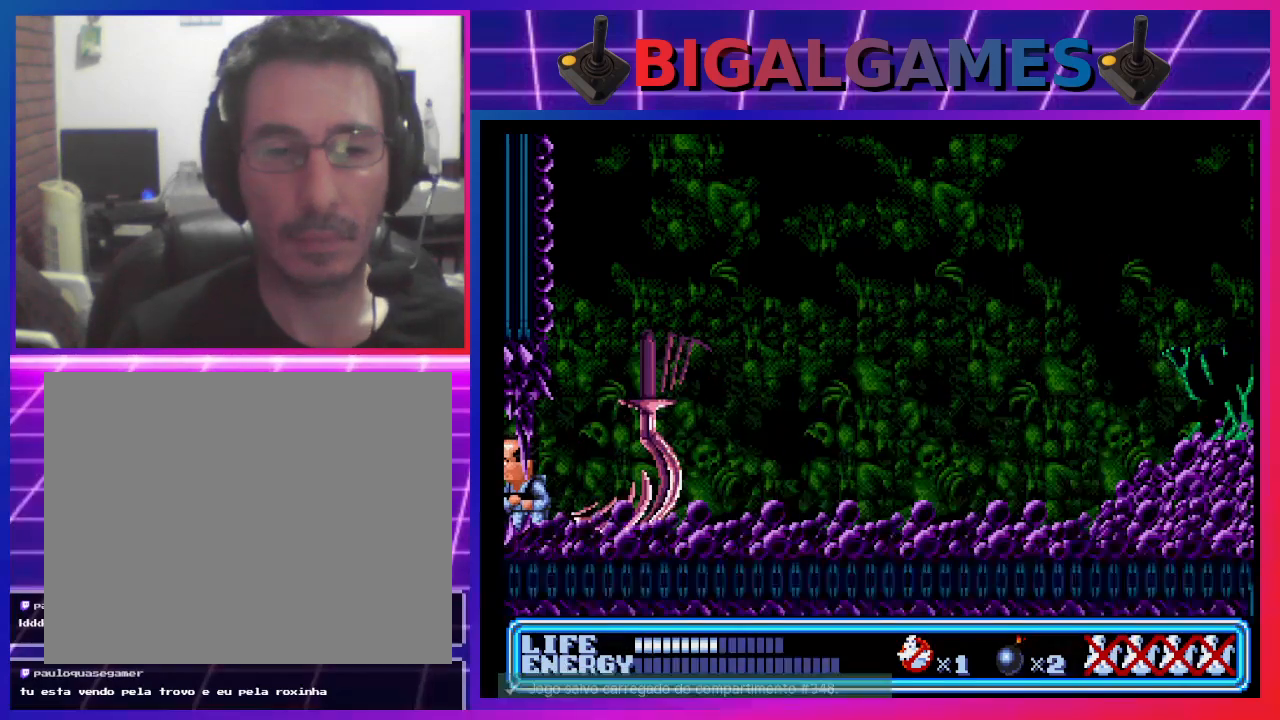
{"buttons": ["DPAD_RIGHT"], "left_stick": "center", "events": [[133, "SQUARE", "up"], [333, "DPAD_LEFT", "up"], [433, "DPAD_RIGHT", "down"]]}
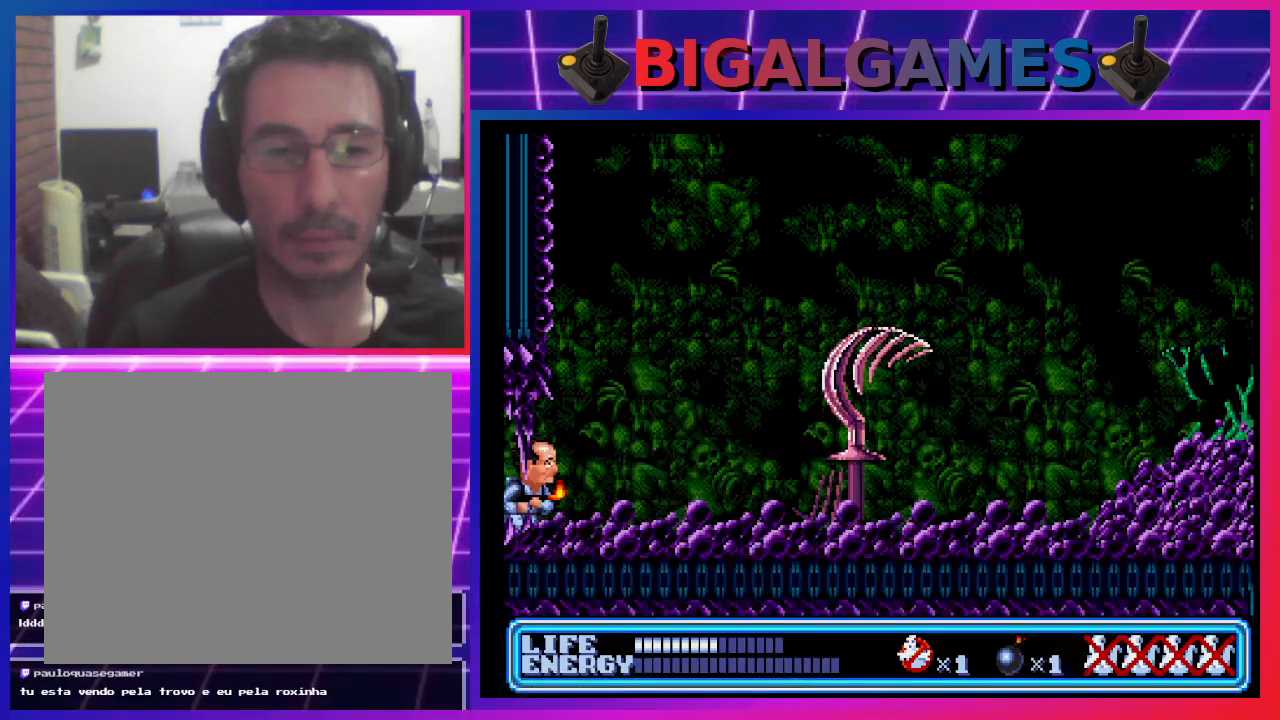
{"buttons": ["DPAD_RIGHT"], "left_stick": "center", "events": []}
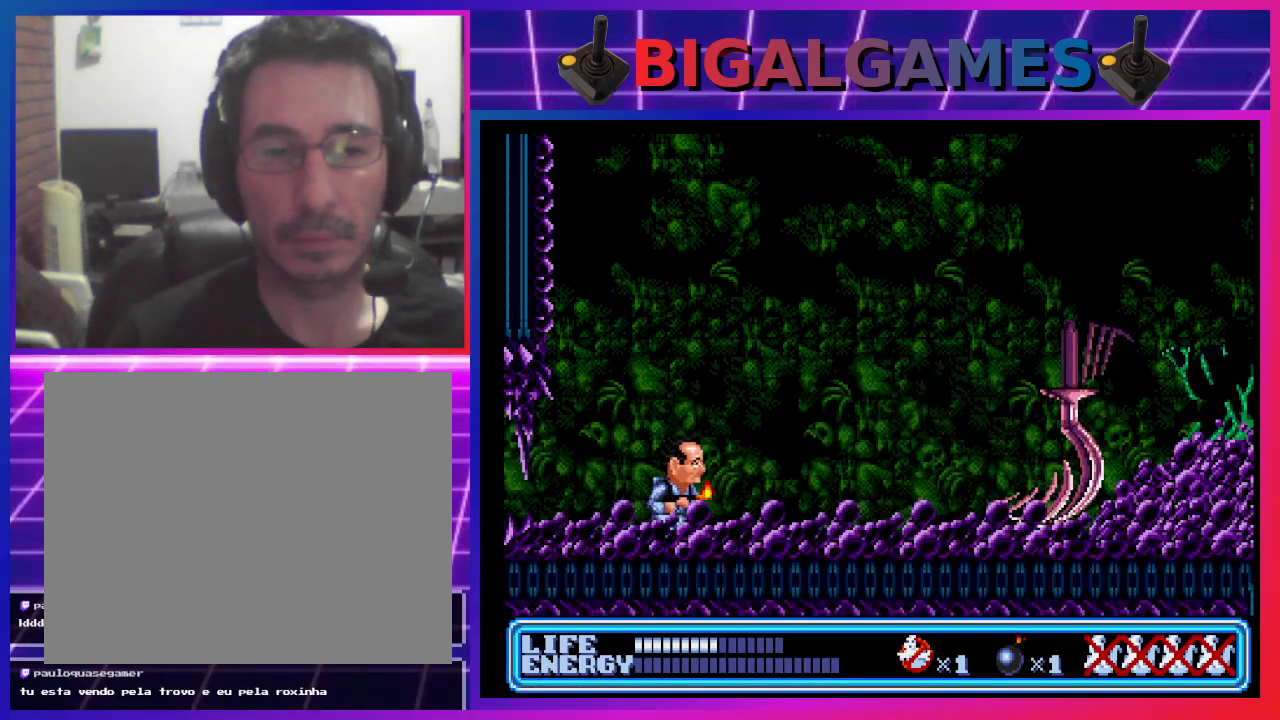
{"buttons": ["DPAD_RIGHT"], "left_stick": "center", "events": []}
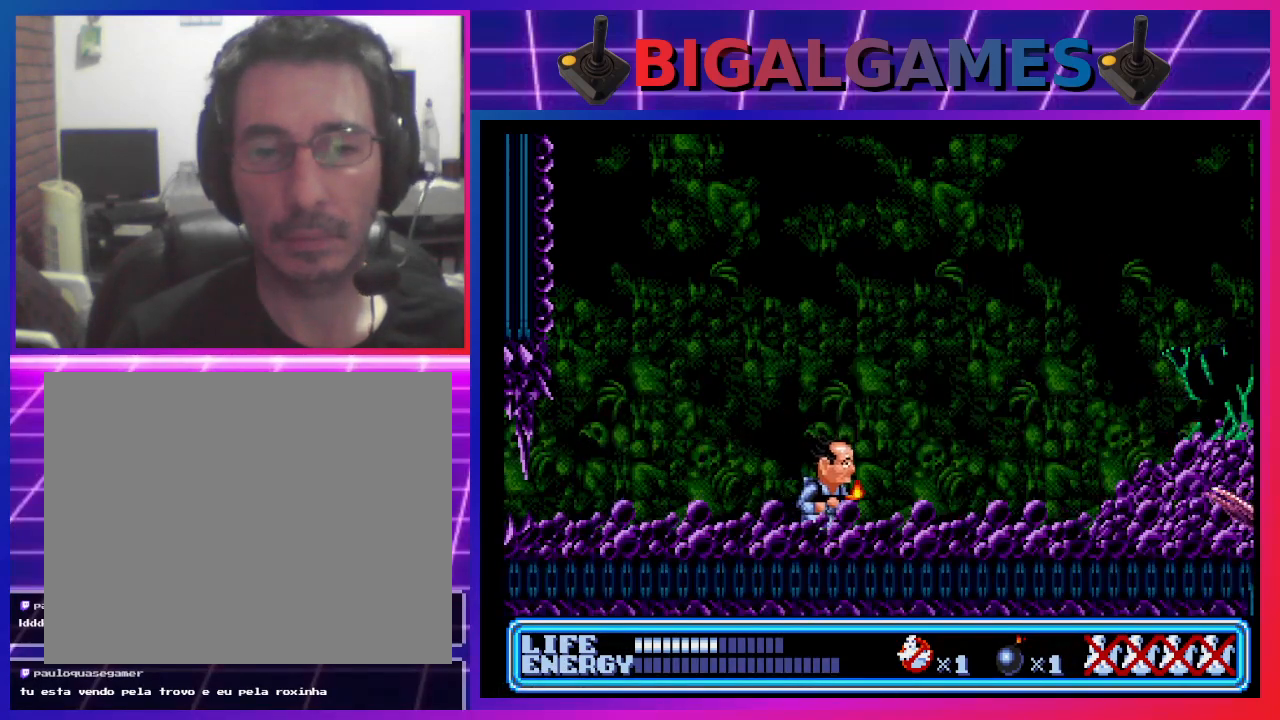
{"buttons": ["CROSS", "DPAD_UP", "DPAD_RIGHT"], "left_stick": "center", "events": [[267, "DPAD_UP", "down"], [500, "CROSS", "down"]]}
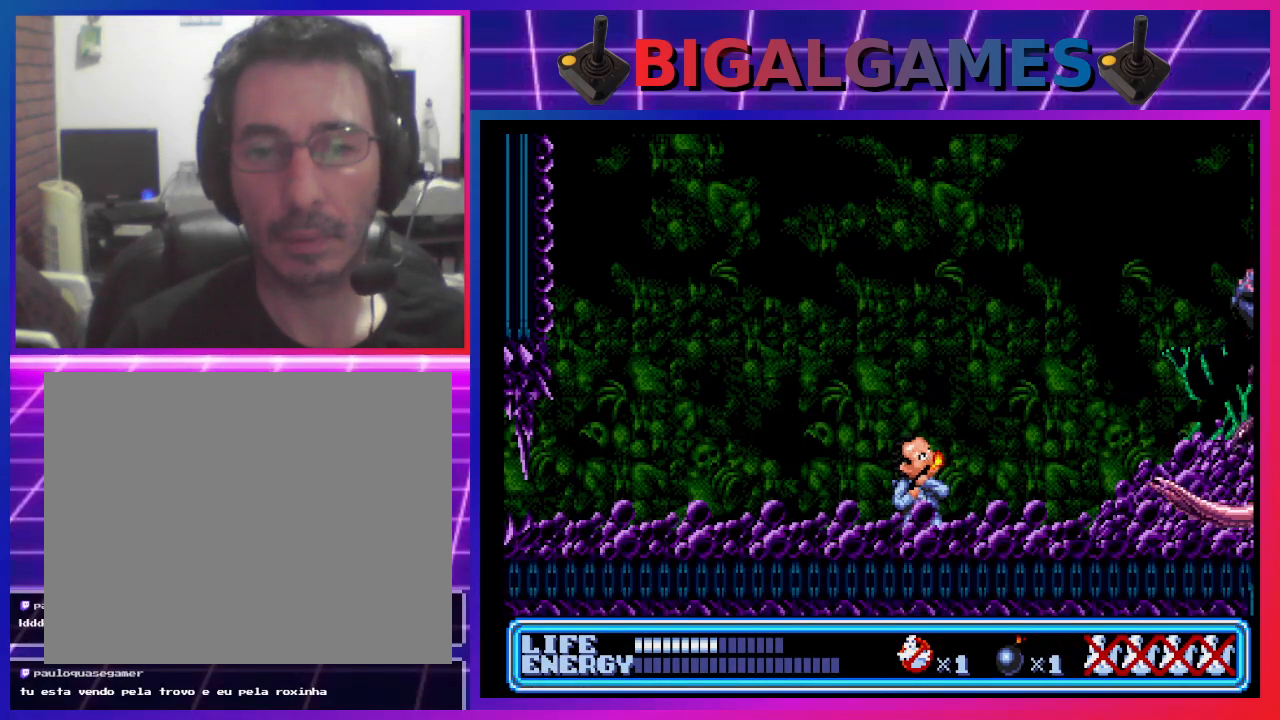
{"buttons": ["DPAD_UP"], "left_stick": "center", "events": [[100, "CROSS", "up"], [500, "DPAD_RIGHT", "up"]]}
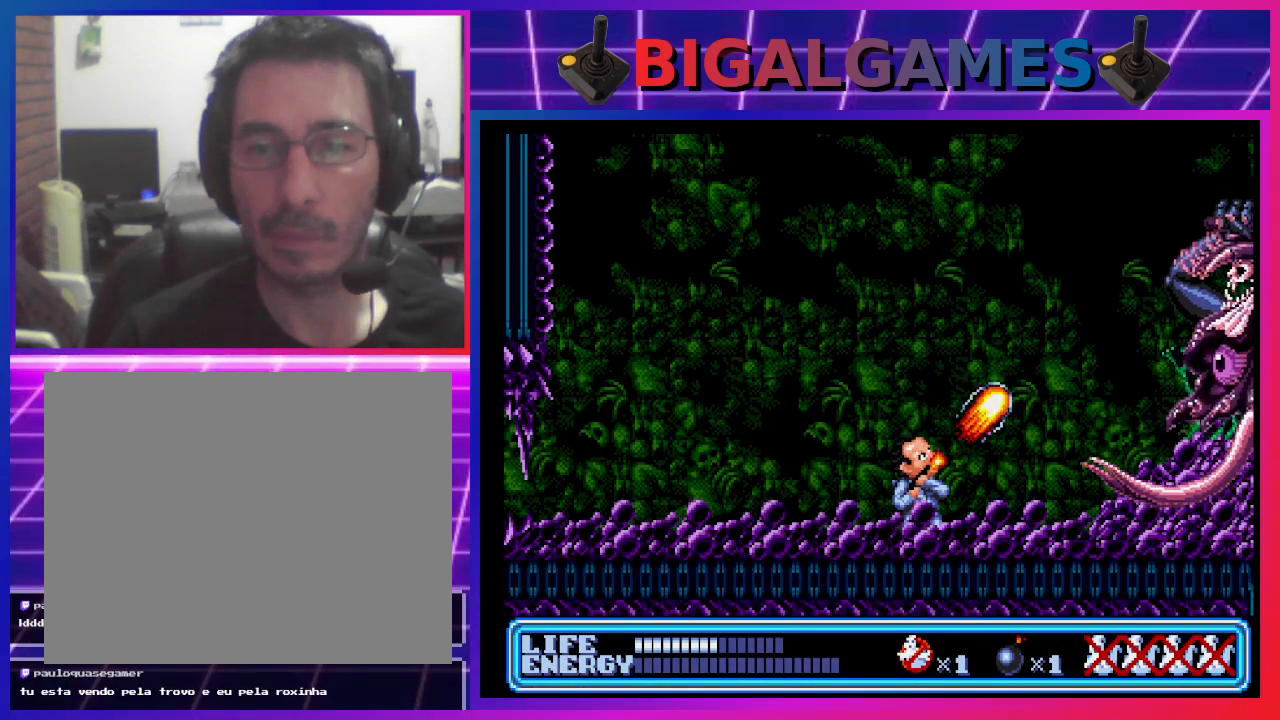
{"buttons": ["DPAD_DOWN", "DPAD_LEFT"], "left_stick": "center", "events": [[167, "DPAD_LEFT", "down"], [233, "DPAD_UP", "up"], [433, "DPAD_DOWN", "down"]]}